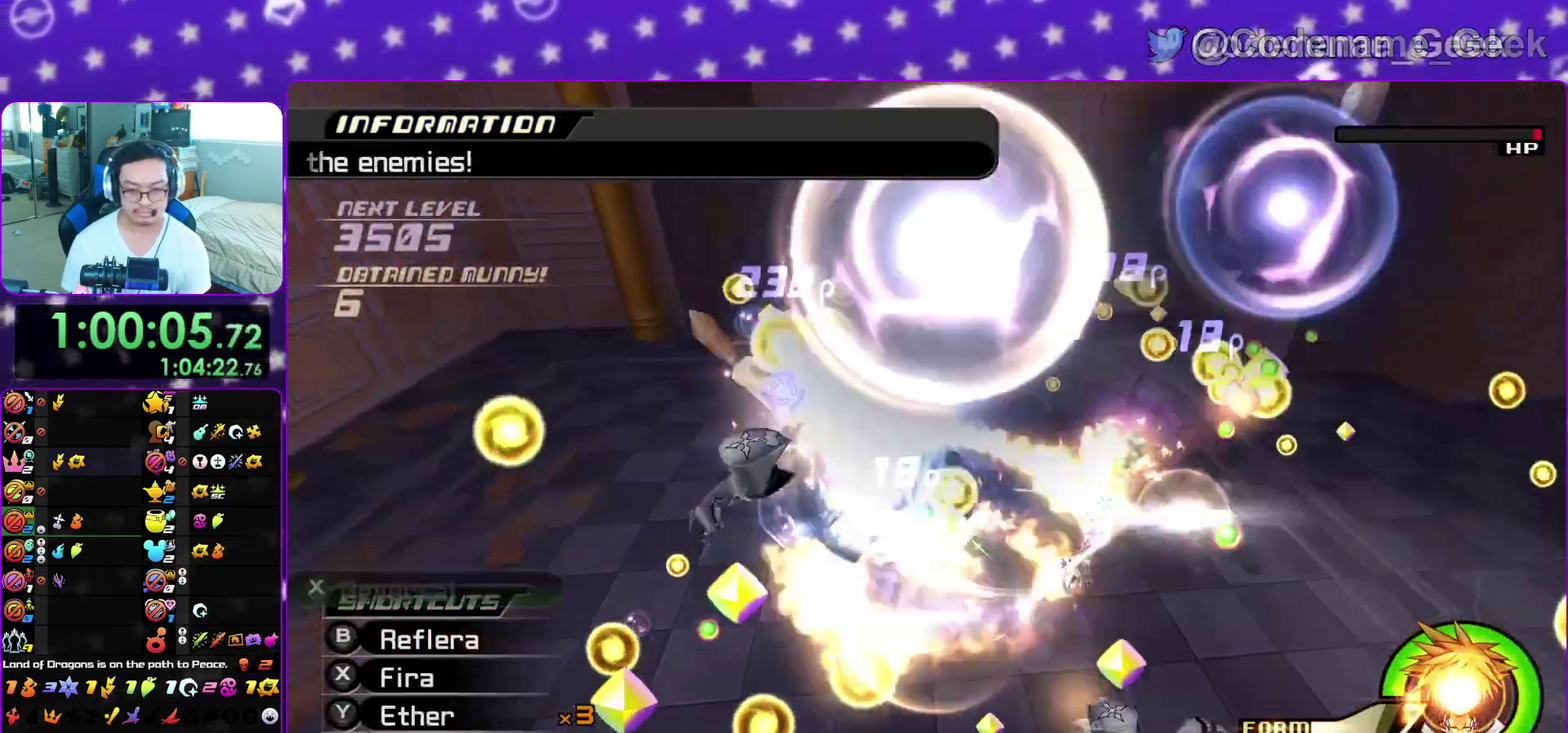
Gameplay with a controller (Nintendo layout); each line is a JSON object with the inputs held at the frame after it (dt_ms = milliseconds from this image to that frame). "events" lists button and stick changes between this image and that frame as [ms after this image, input, new state], when the widget could be followed in between. This overlay highlights the sticks when they move; stick clicks (L3 R3) are not distinguishable. Not read: L3 R3 SELECT START.
{"dt_ms": 600, "buttons": ["L1"], "left_stick": "up", "right_stick": "down", "events": [[33, "R1", "down"], [83, "X", "down"], [150, "X", "up"], [150, "left_stick", "down-left"], [200, "R1", "up"], [200, "left_stick", "left"], [250, "left_stick", "up-left"], [300, "X", "down"], [383, "X", "up"], [400, "left_stick", "up"], [500, "X", "down"], [600, "X", "up"]]}
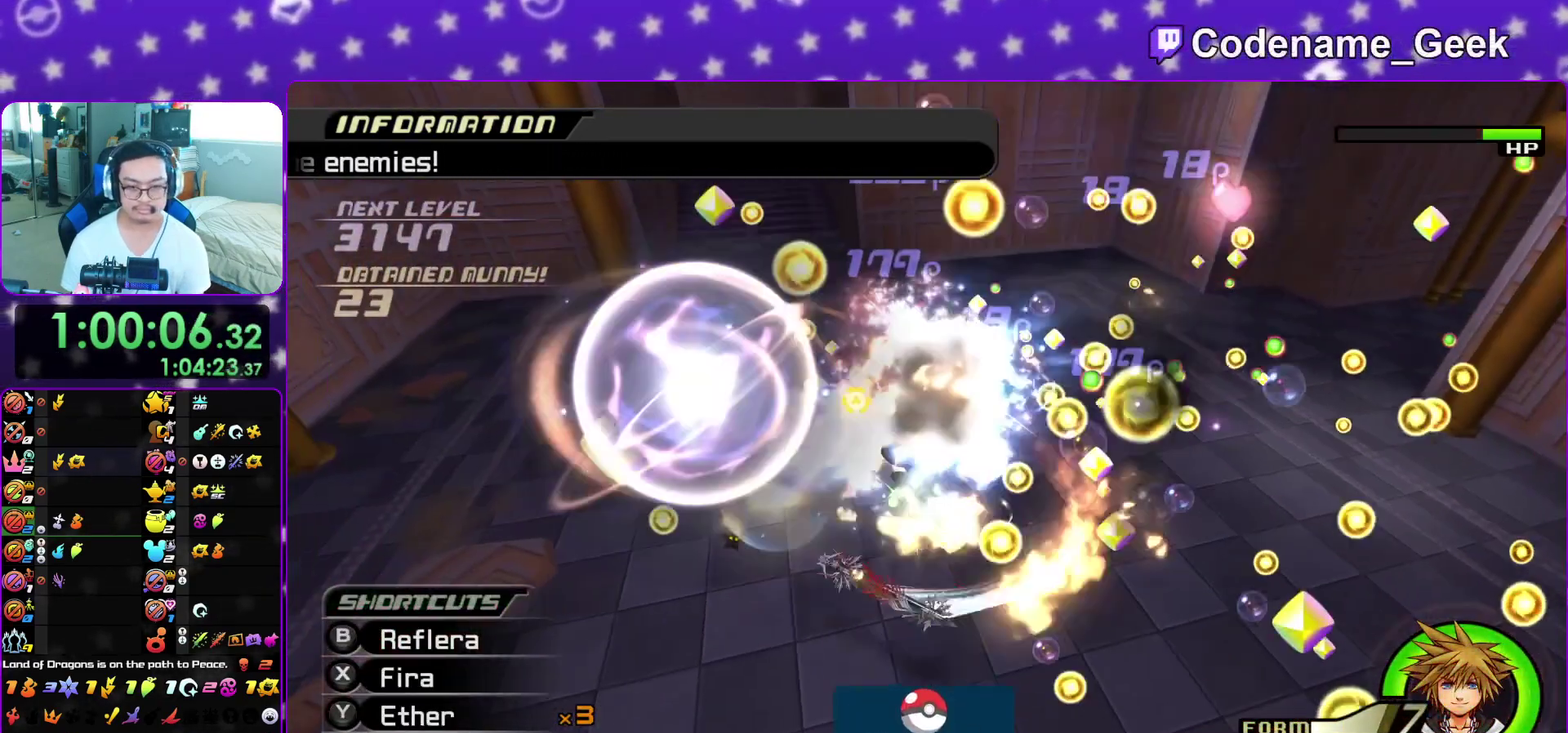
{"dt_ms": 400, "buttons": ["L1"], "left_stick": "down-left", "right_stick": "down", "events": [[33, "left_stick", "up-right"], [83, "left_stick", "down-left"], [150, "left_stick", "down-right"], [233, "X", "down"], [367, "X", "up"], [400, "left_stick", "down-left"]]}
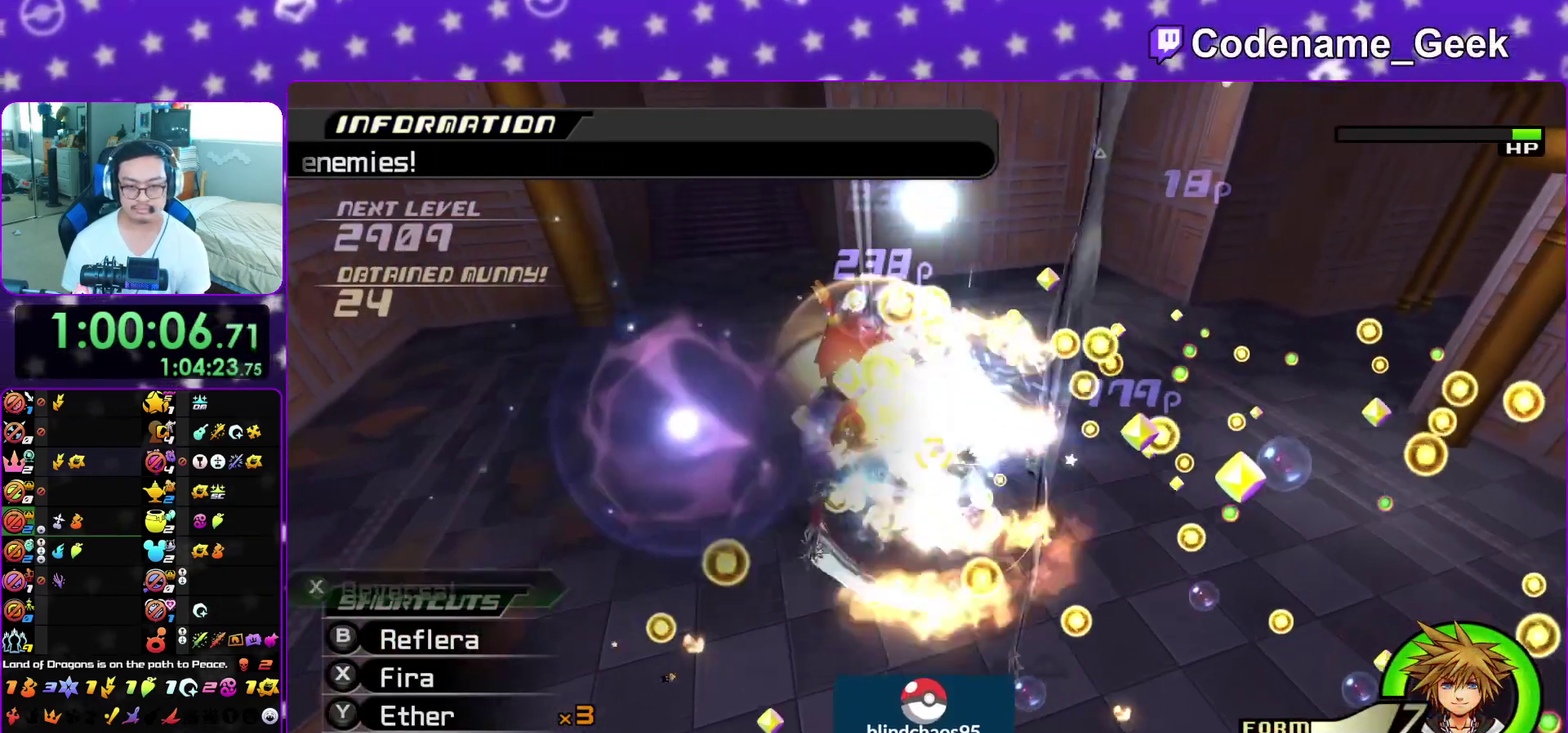
{"dt_ms": 500, "buttons": ["X", "L1"], "left_stick": "up-left", "right_stick": "down", "events": [[50, "X", "down"], [83, "left_stick", "left"], [133, "left_stick", "up-left"], [183, "X", "up"], [283, "X", "down"], [283, "right_stick", "down-right"], [300, "left_stick", "up"], [333, "right_stick", "down"], [383, "X", "up"], [467, "X", "down"], [500, "left_stick", "up-left"]]}
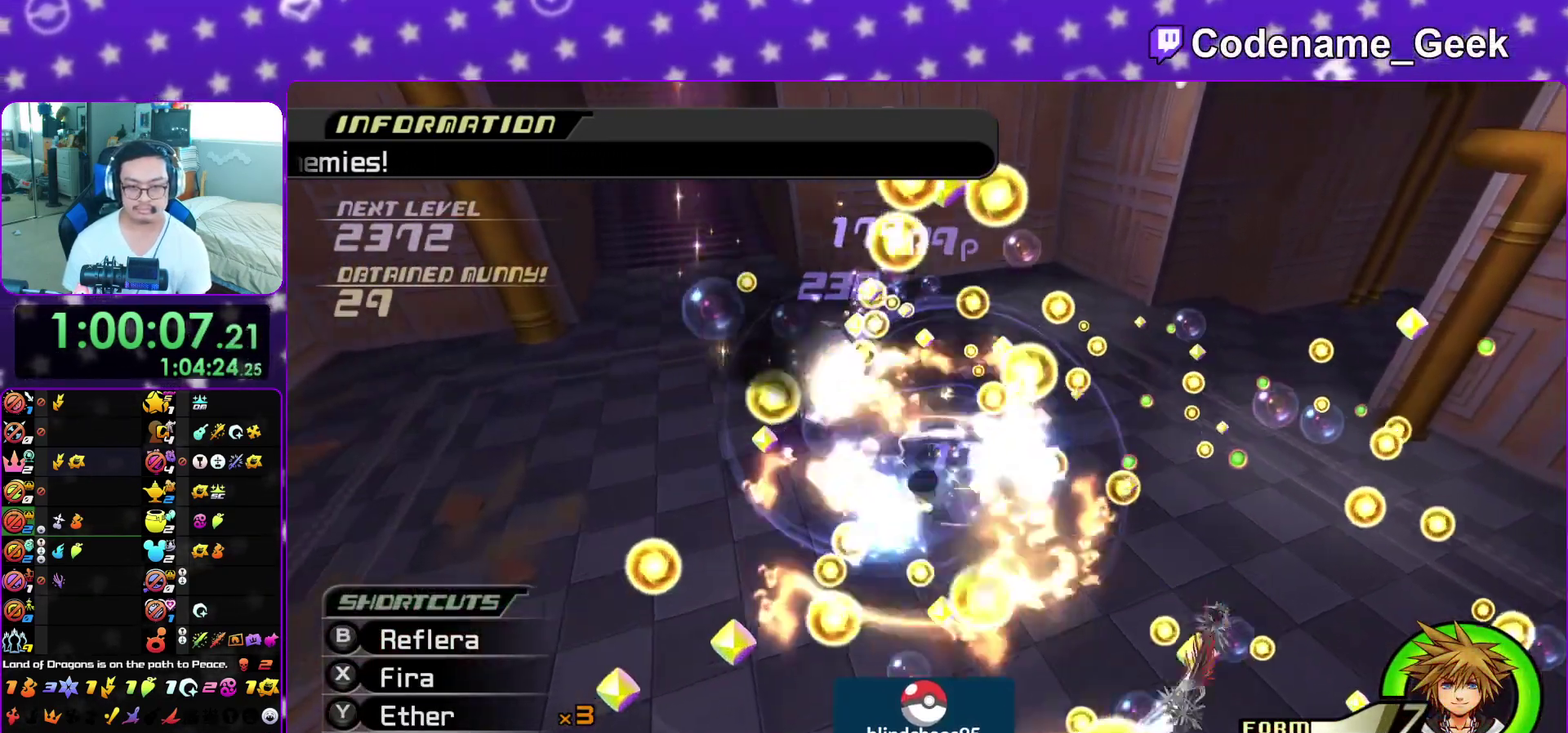
{"dt_ms": 500, "buttons": ["X", "L1"], "left_stick": "up-right", "right_stick": "down-right", "events": [[83, "X", "up"], [83, "left_stick", "left"], [100, "right_stick", "down-right"], [167, "left_stick", "down-right"], [283, "X", "down"], [300, "left_stick", "up-right"], [400, "left_stick", "up"], [417, "X", "up"], [500, "X", "down"], [500, "left_stick", "up-right"]]}
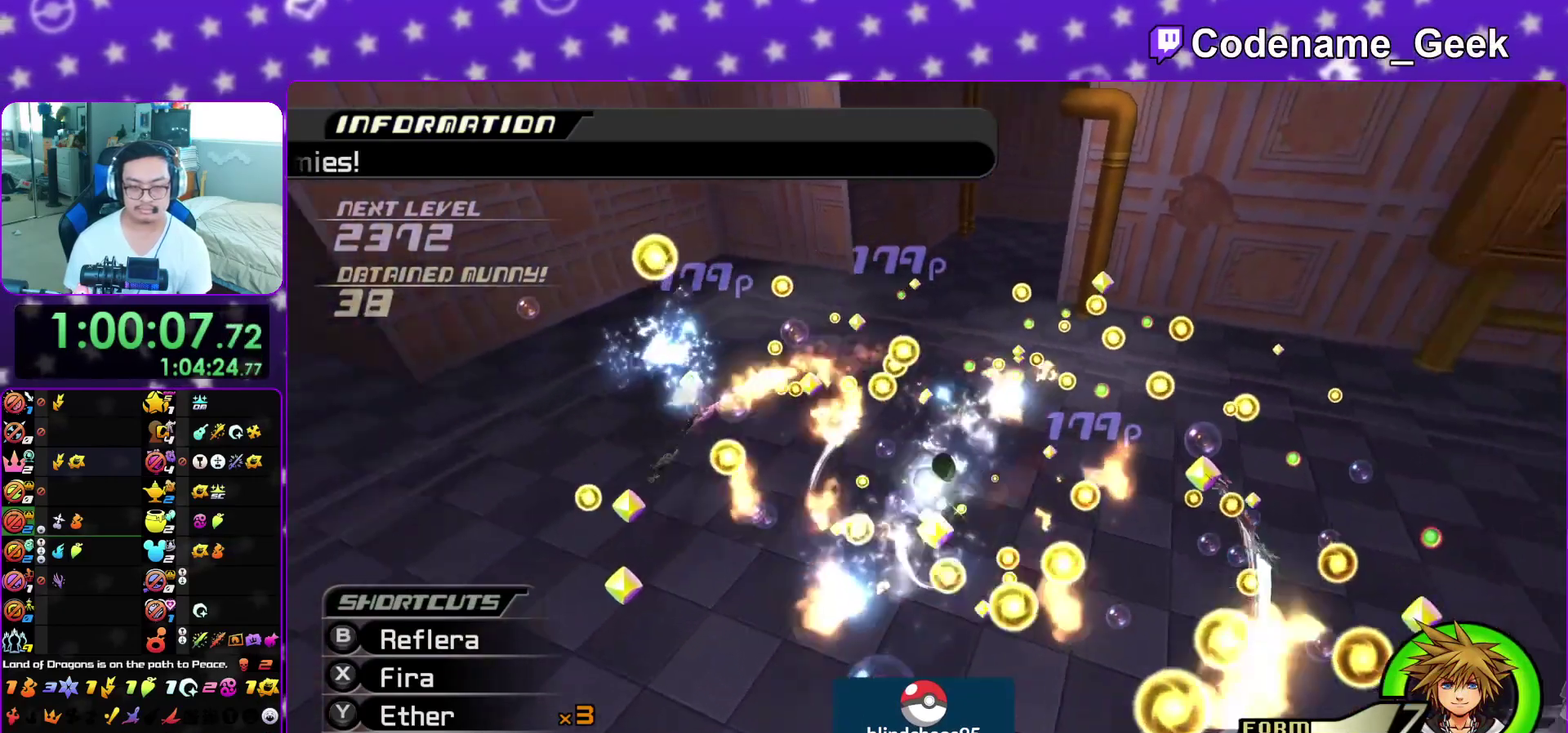
{"dt_ms": 300, "buttons": ["X", "L1"], "left_stick": "right", "right_stick": "down", "events": [[100, "left_stick", "center"], [133, "X", "up"], [167, "right_stick", "down"], [183, "left_stick", "down-right"], [200, "X", "down"], [300, "left_stick", "right"]]}
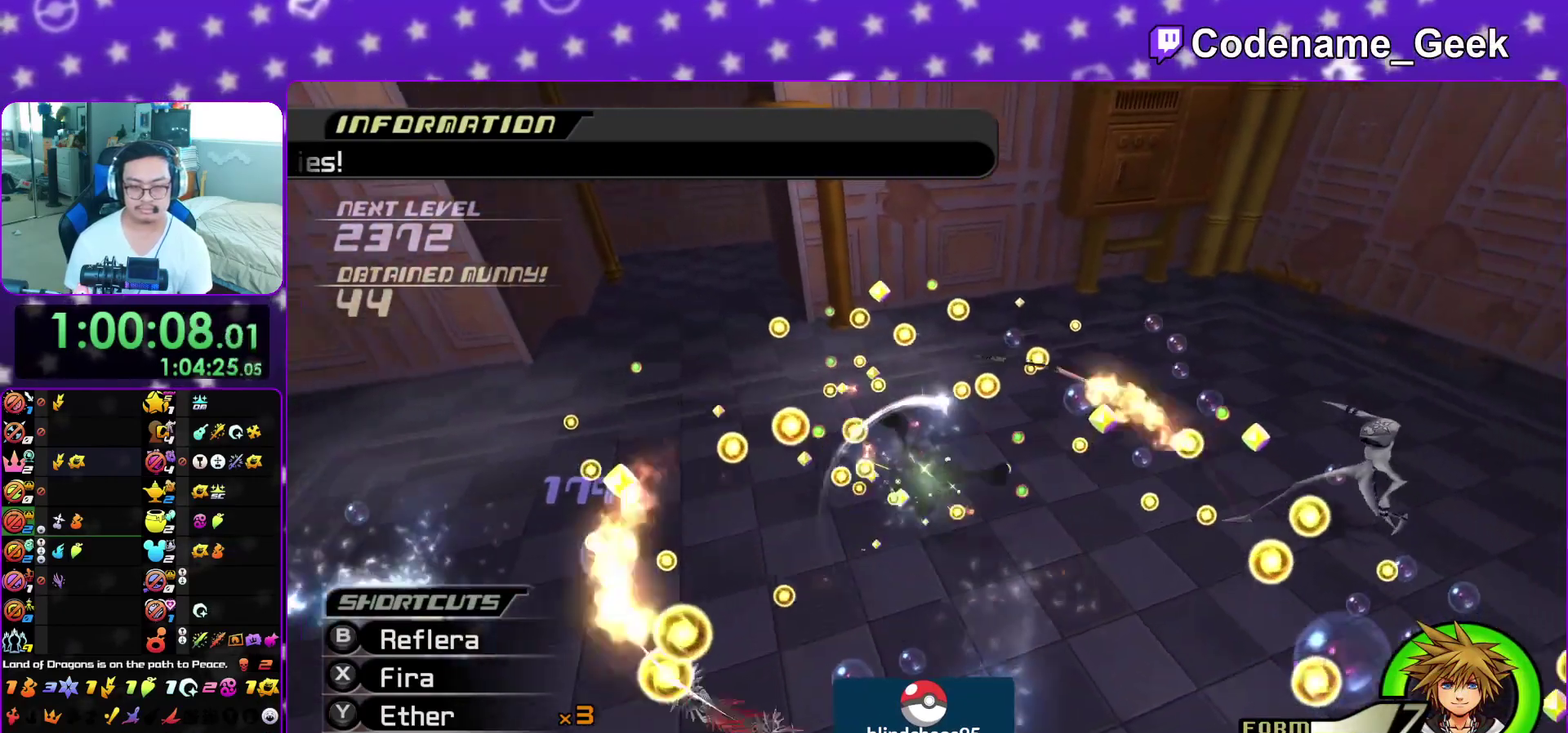
{"dt_ms": 900, "buttons": ["X", "L1"], "left_stick": "up-left", "right_stick": "down-left", "events": [[33, "X", "up"], [100, "left_stick", "up-right"], [117, "X", "down"], [250, "X", "up"], [317, "X", "down"], [417, "X", "up"], [450, "right_stick", "down-left"], [483, "X", "down"], [567, "left_stick", "right"], [617, "X", "up"], [617, "left_stick", "center"], [683, "X", "down"], [683, "left_stick", "left"], [783, "X", "up"], [833, "left_stick", "up-left"], [850, "X", "down"]]}
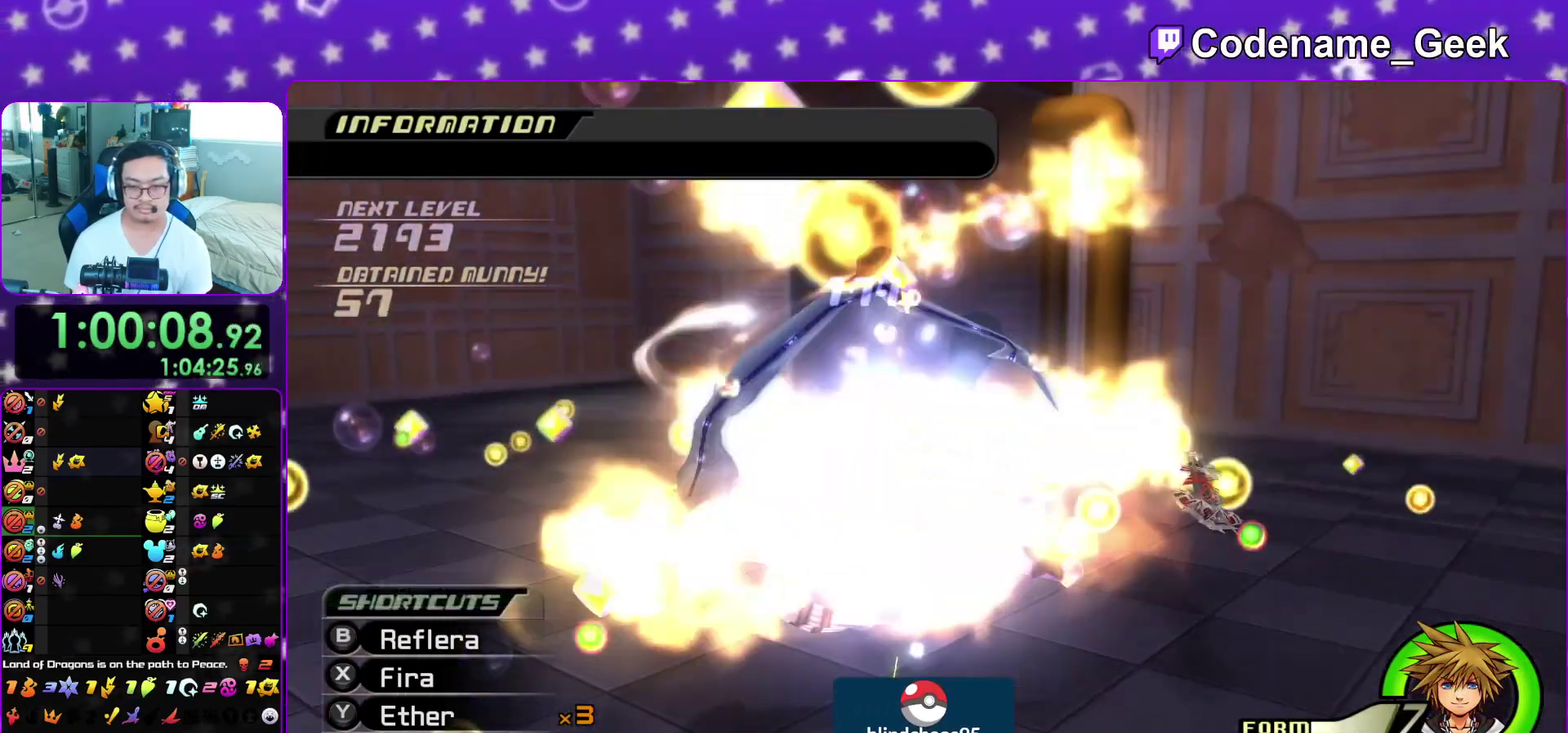
{"dt_ms": 300, "buttons": ["A"], "left_stick": "center", "right_stick": "center", "events": [[83, "X", "up"], [100, "right_stick", "center"], [183, "L1", "up"], [183, "left_stick", "center"], [233, "A", "down"]]}
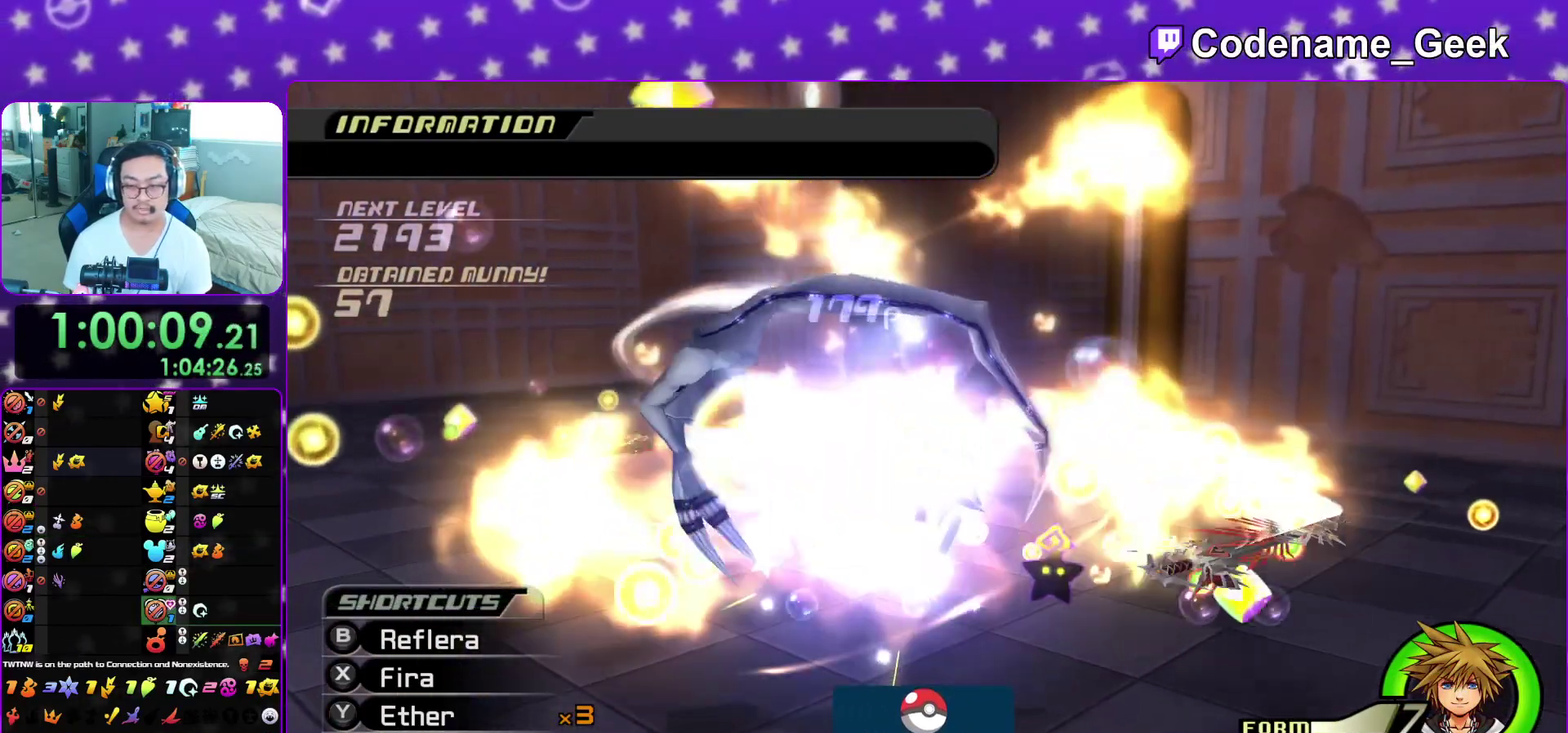
{"dt_ms": 700, "buttons": ["A"], "left_stick": "center", "right_stick": "center"}
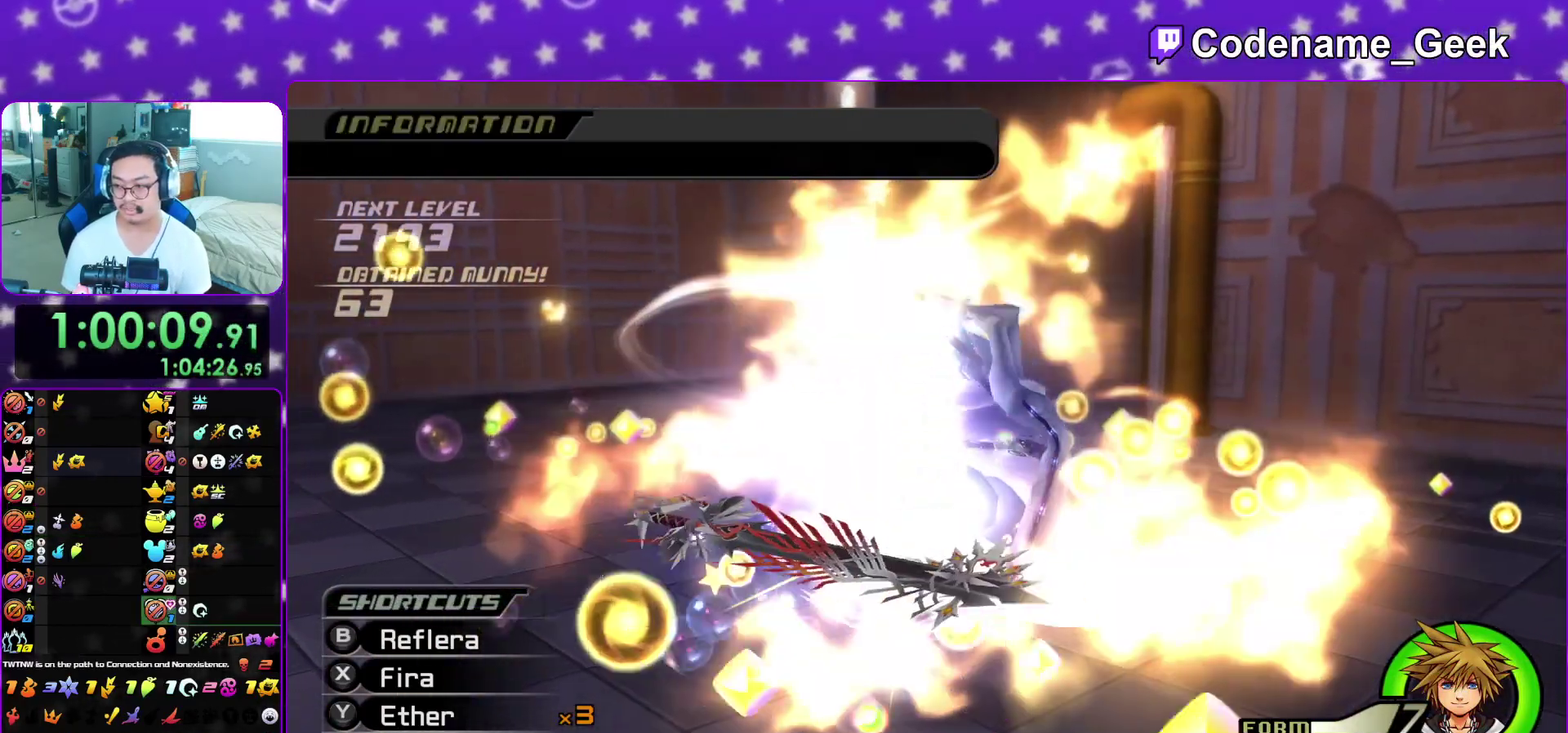
{"dt_ms": 300, "buttons": ["A"], "left_stick": "center", "right_stick": "center"}
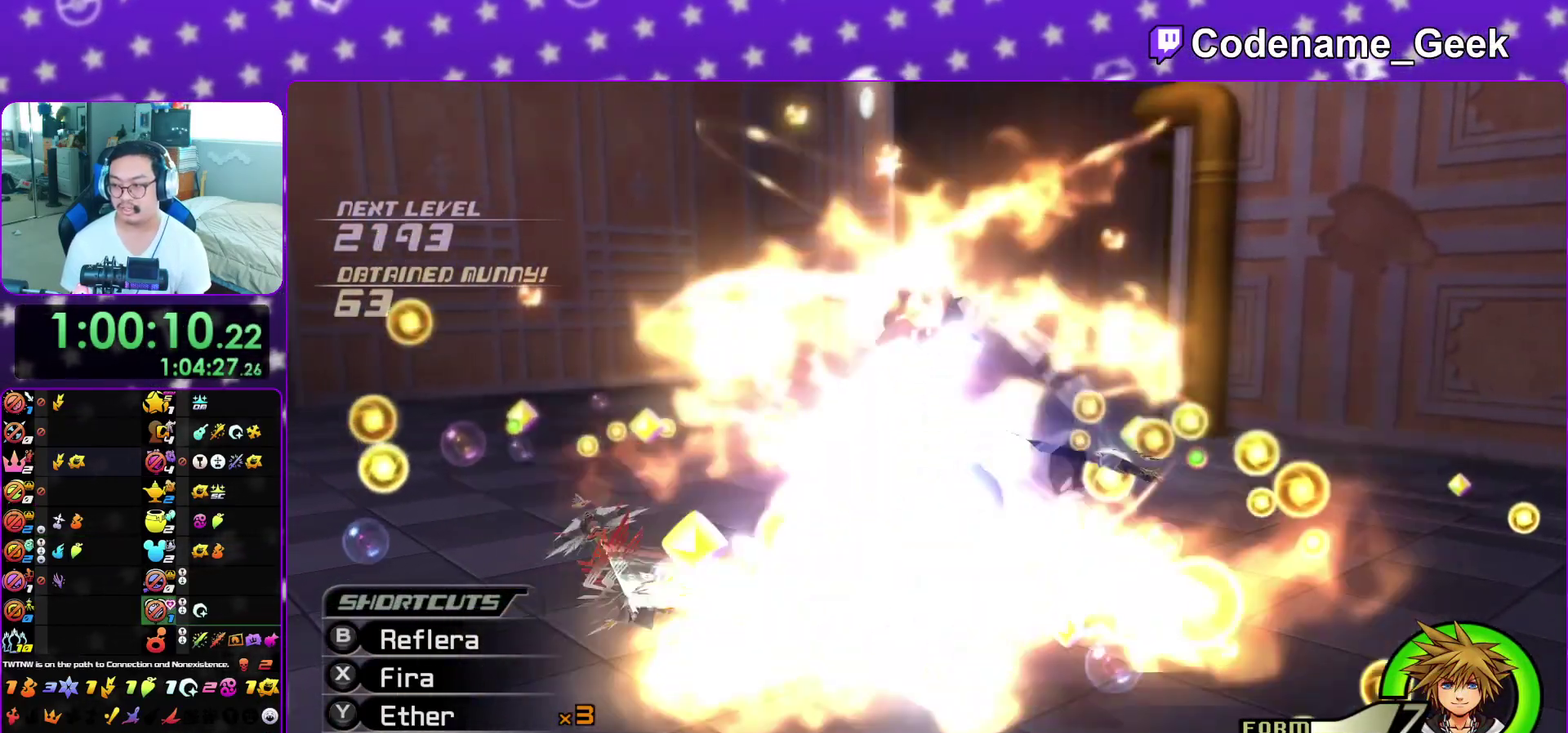
{"dt_ms": 700, "buttons": ["A"], "left_stick": "center", "right_stick": "center", "events": [[50, "A", "up"], [50, "B", "down"], [117, "A", "down"], [133, "B", "up"], [167, "A", "up"], [233, "A", "down"], [300, "A", "up"], [300, "B", "down"], [383, "A", "down"], [467, "A", "up"], [517, "A", "down"], [533, "B", "up"], [583, "B", "down"], [600, "A", "up"], [683, "A", "down"], [683, "B", "up"]]}
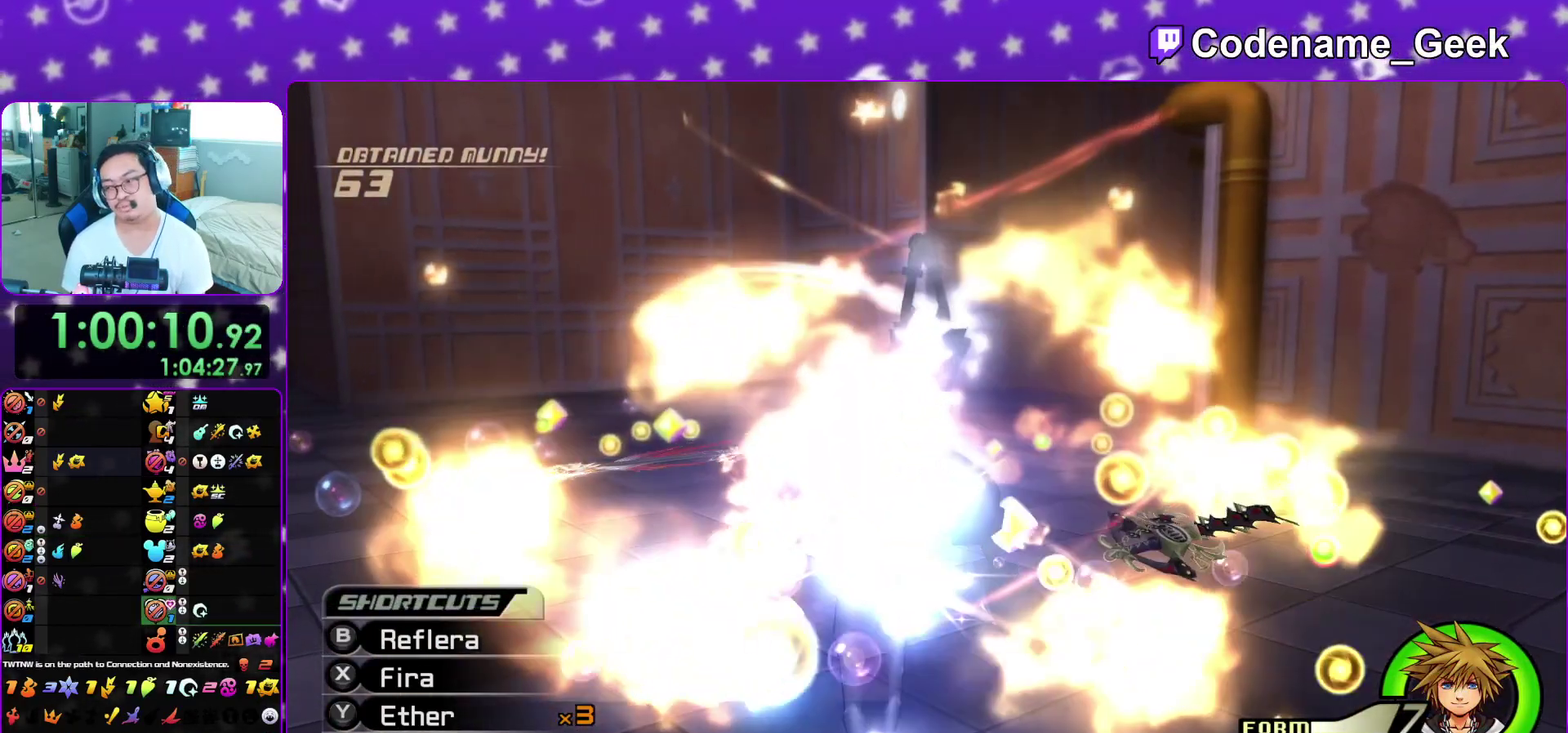
{"dt_ms": 300, "buttons": ["A"], "left_stick": "center", "right_stick": "center", "events": [[33, "A", "up"], [33, "B", "down"], [117, "A", "down"], [217, "A", "up"], [283, "A", "down"], [283, "B", "up"]]}
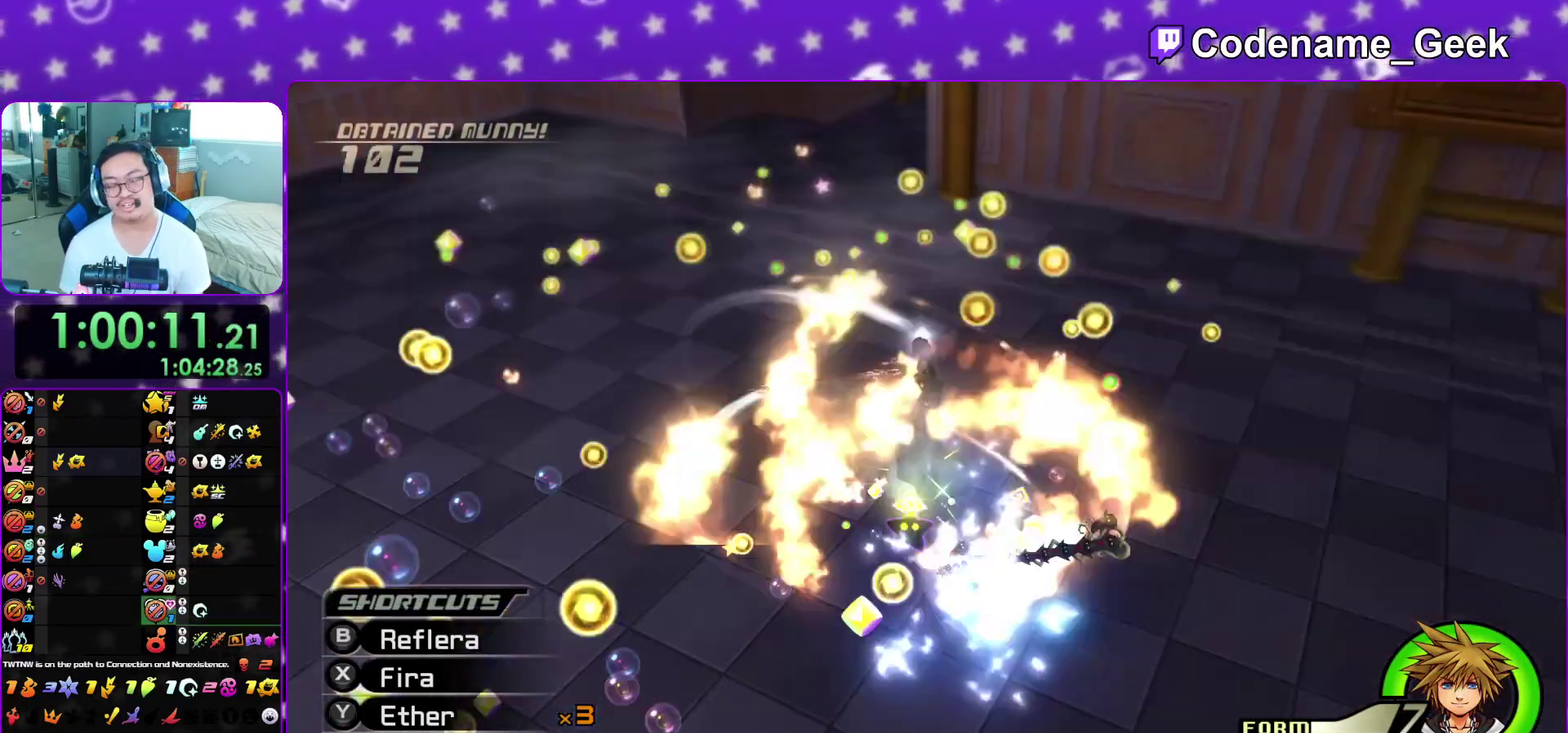
{"dt_ms": 500, "buttons": ["A"], "left_stick": "center", "right_stick": "center", "events": [[50, "A", "up"], [50, "B", "down"], [150, "A", "down"], [150, "B", "up"], [217, "A", "up"], [217, "B", "down"], [317, "A", "down"], [317, "B", "up"], [367, "A", "up"], [367, "B", "down"], [467, "A", "down"], [467, "B", "up"]]}
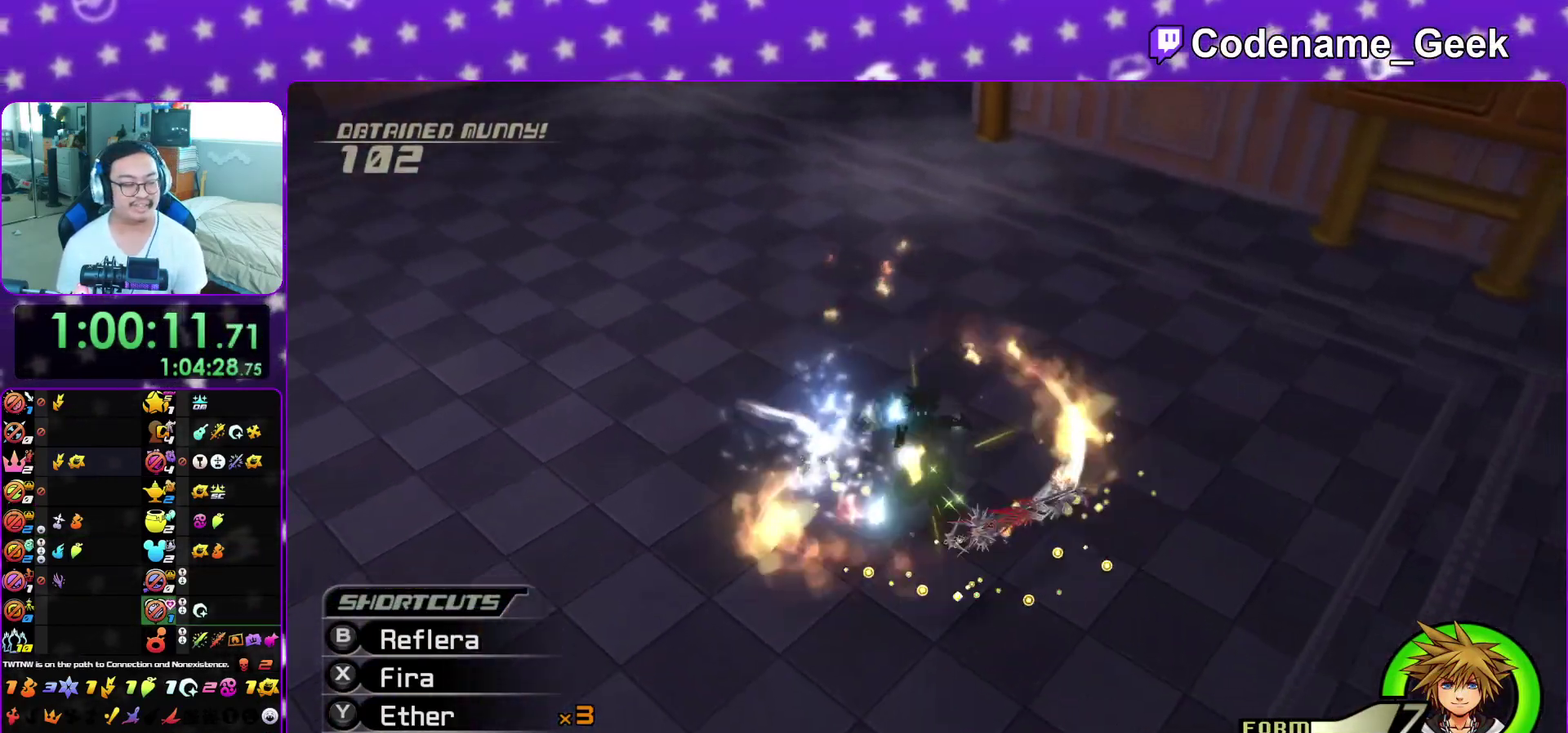
{"dt_ms": 300, "buttons": ["A", "B"], "left_stick": "center", "right_stick": "center"}
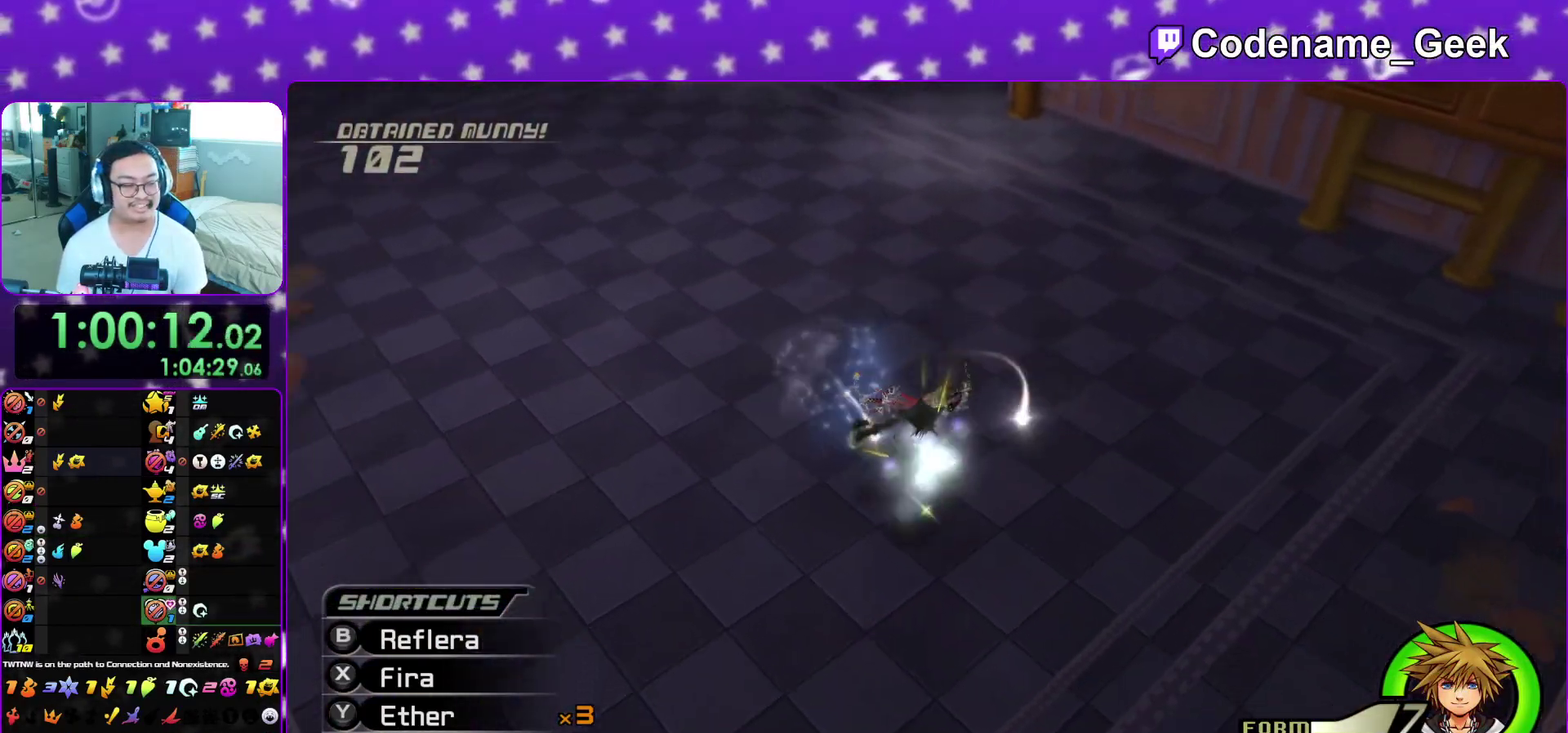
{"dt_ms": 700, "buttons": ["B"], "left_stick": "down", "right_stick": "center"}
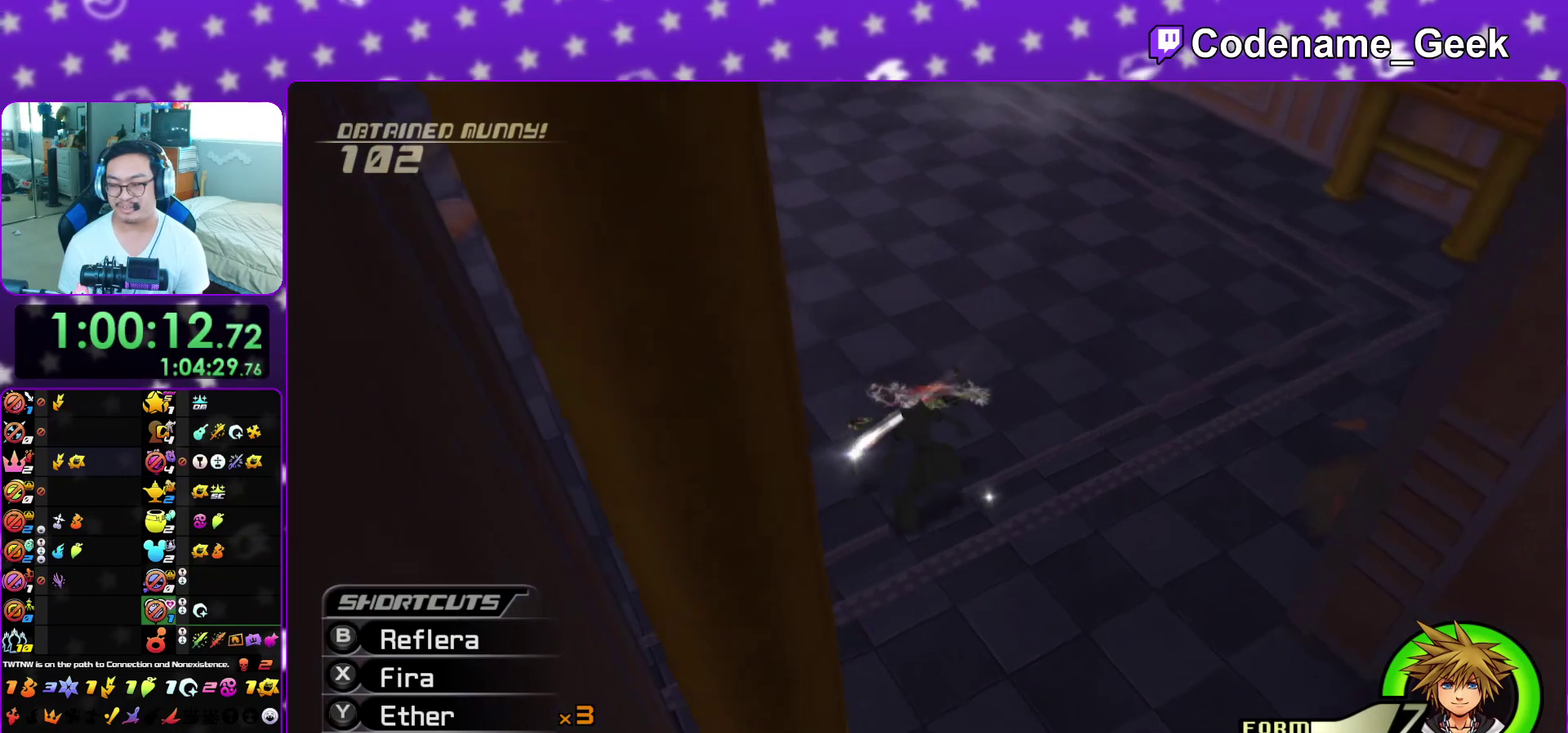
{"dt_ms": 400, "buttons": ["A"], "left_stick": "down", "right_stick": "center", "events": [[67, "A", "down"], [67, "B", "up"], [133, "A", "up"], [133, "B", "down"], [217, "A", "down"], [217, "B", "up"], [300, "A", "up"], [300, "B", "down"], [400, "A", "down"], [400, "B", "up"]]}
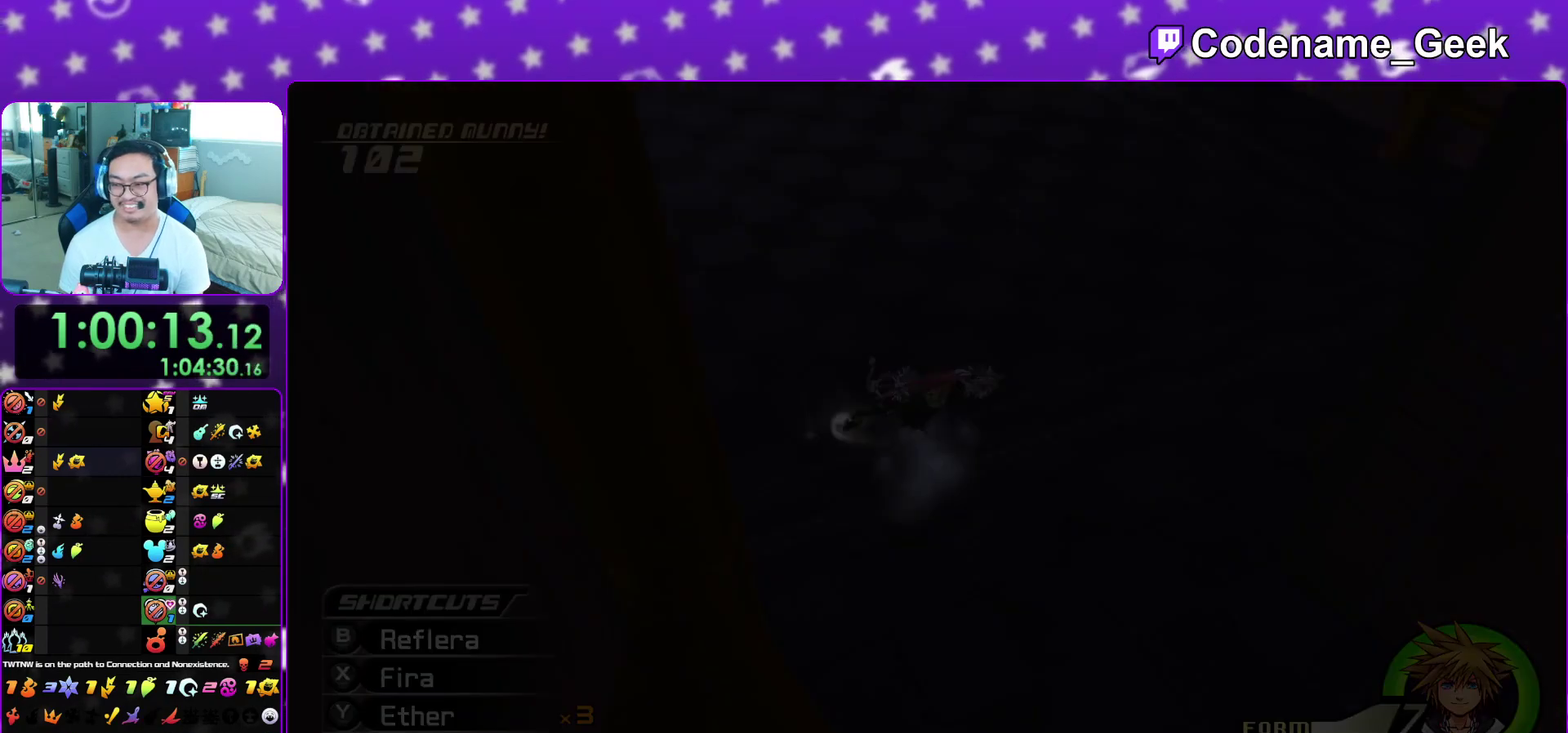
{"dt_ms": 600, "buttons": ["B"], "left_stick": "down", "right_stick": "center", "events": [[50, "B", "down"], [67, "A", "up"], [150, "A", "down"], [150, "B", "up"], [233, "A", "up"], [233, "B", "down"], [317, "A", "down"], [317, "B", "up"], [400, "A", "up"], [400, "B", "down"], [483, "B", "up"], [533, "B", "down"]]}
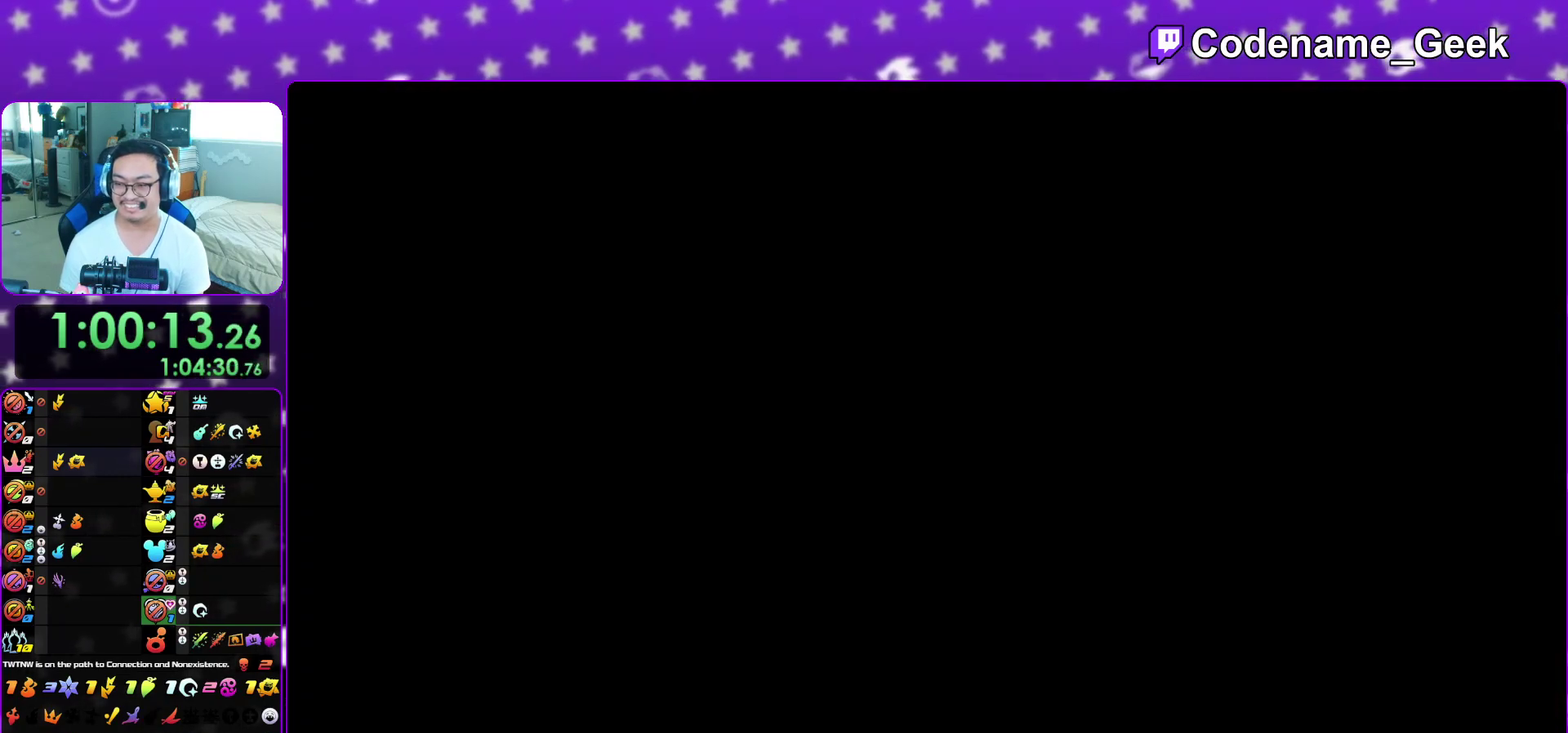
{"dt_ms": 600, "buttons": ["B"], "left_stick": "down", "right_stick": "center", "events": [[17, "A", "down"], [17, "B", "up"], [100, "A", "up"], [100, "B", "down"], [183, "B", "up"], [267, "A", "down"], [333, "B", "down"], [367, "A", "up"], [467, "A", "down"], [467, "B", "up"], [550, "A", "up"], [550, "B", "down"]]}
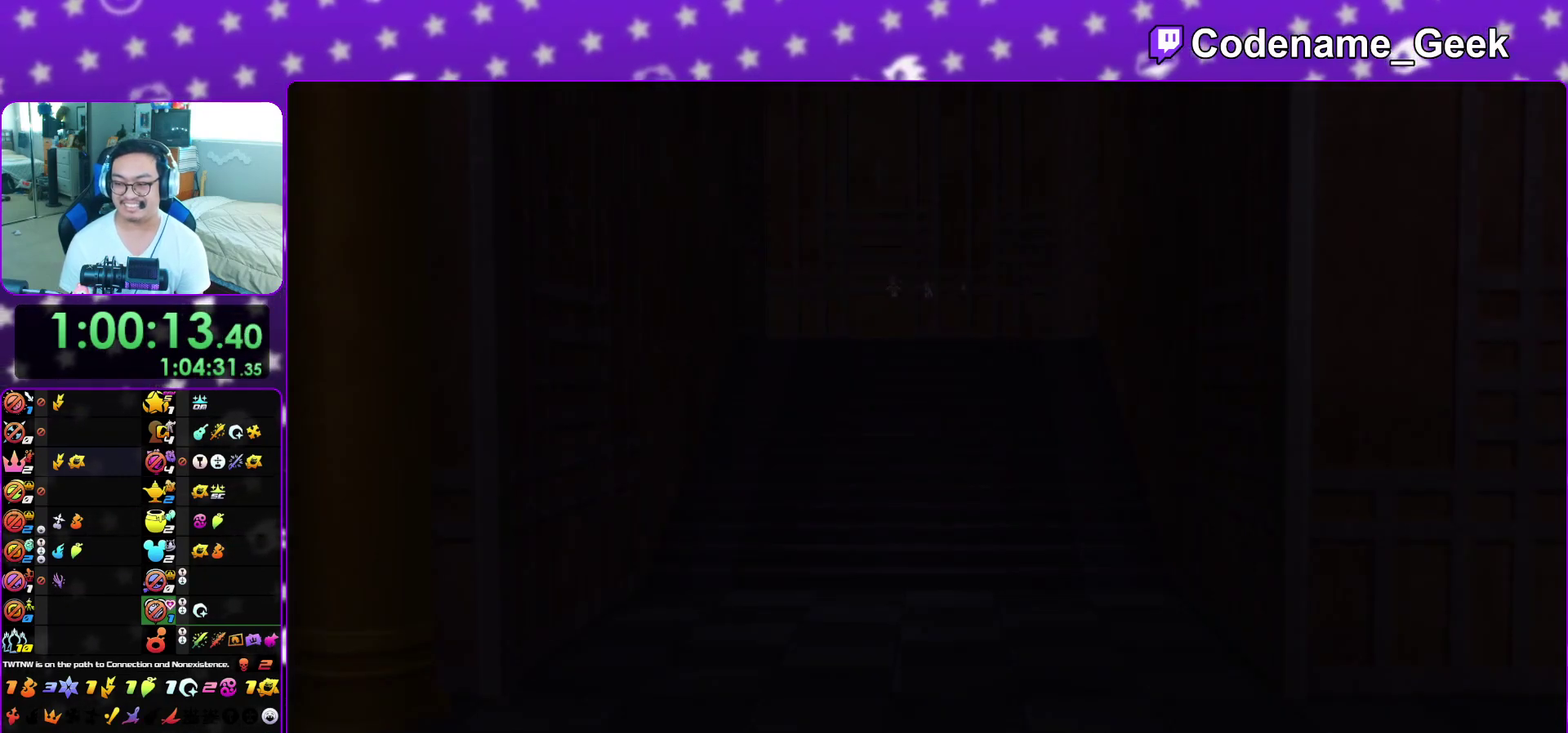
{"dt_ms": 400, "buttons": ["B"], "left_stick": "down", "right_stick": "center", "events": [[17, "A", "down"], [67, "A", "up"], [150, "A", "down"], [183, "B", "up"], [233, "A", "up"], [233, "B", "down"], [317, "A", "down"], [317, "B", "up"], [383, "A", "up"], [383, "B", "down"]]}
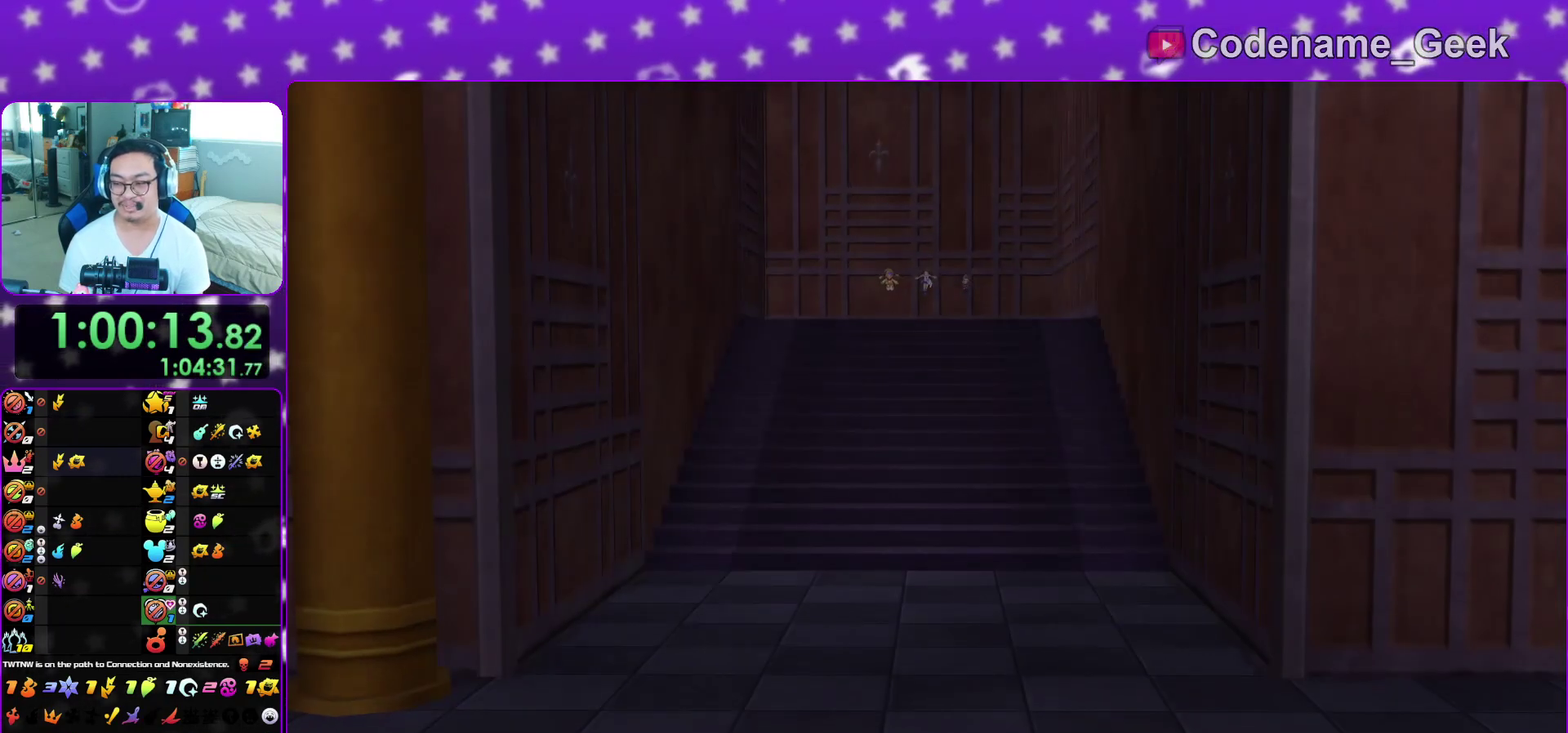
{"dt_ms": 500, "buttons": ["B"], "left_stick": "down", "right_stick": "center", "events": [[83, "B", "up"], [467, "B", "down"]]}
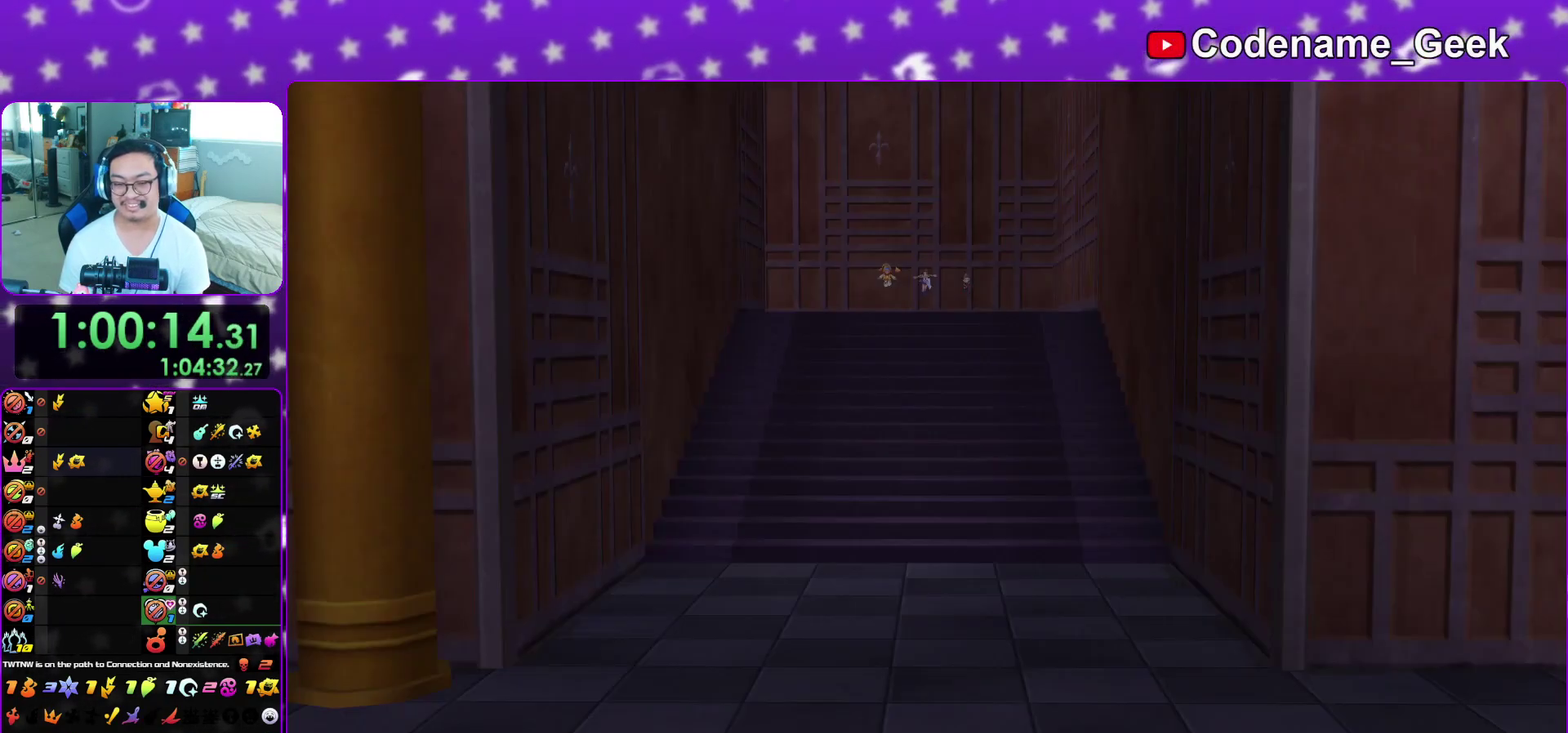
{"dt_ms": 300, "buttons": ["B"], "left_stick": "center", "right_stick": "center", "events": [[33, "A", "down"], [50, "B", "up"], [117, "A", "up"], [117, "B", "down"], [150, "left_stick", "center"], [200, "A", "down"], [250, "A", "up"]]}
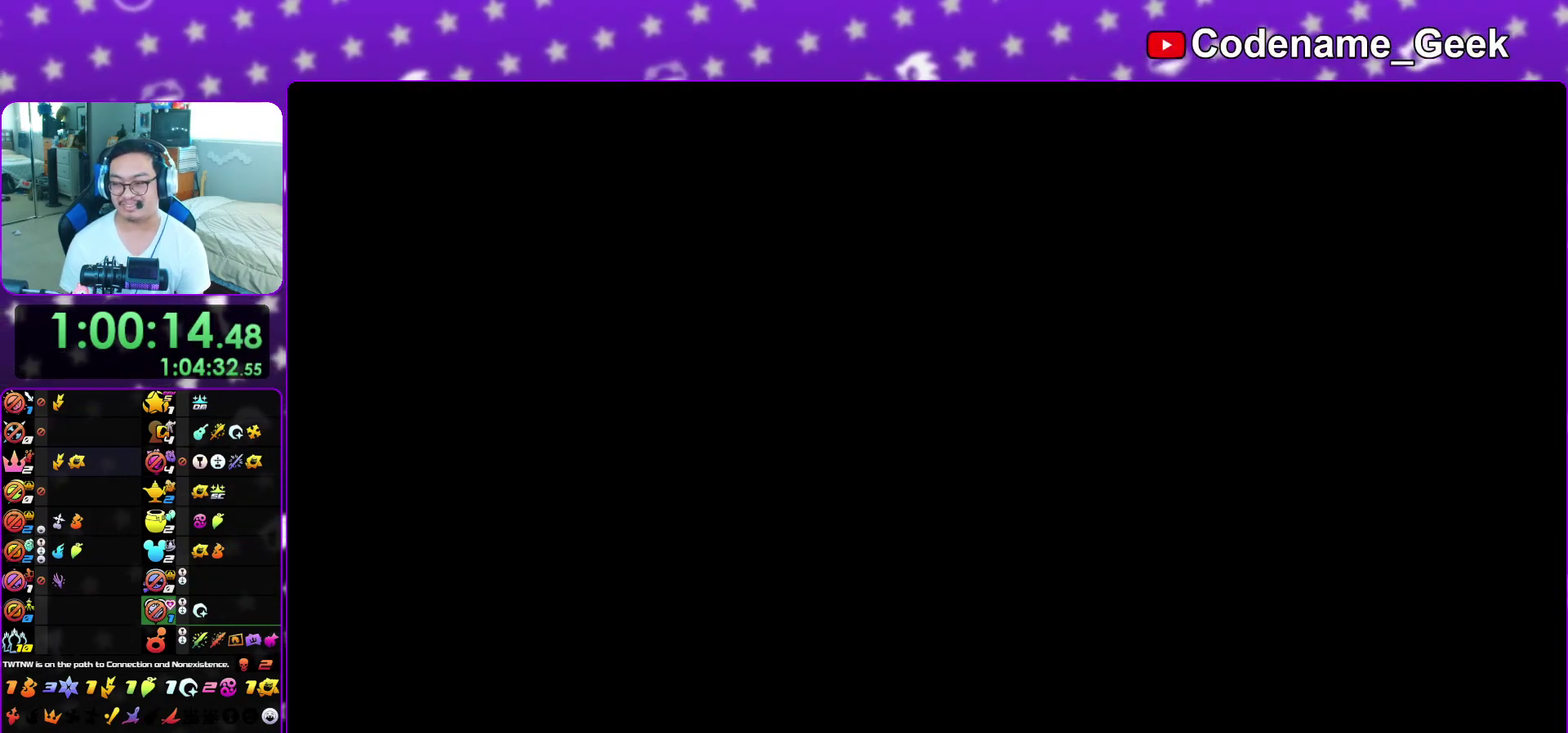
{"dt_ms": 700, "buttons": ["B"], "left_stick": "up", "right_stick": "center", "events": [[50, "B", "up"], [83, "left_stick", "up"], [100, "B", "down"], [200, "B", "up"], [533, "L1", "down"], [617, "L1", "up"], [700, "B", "down"]]}
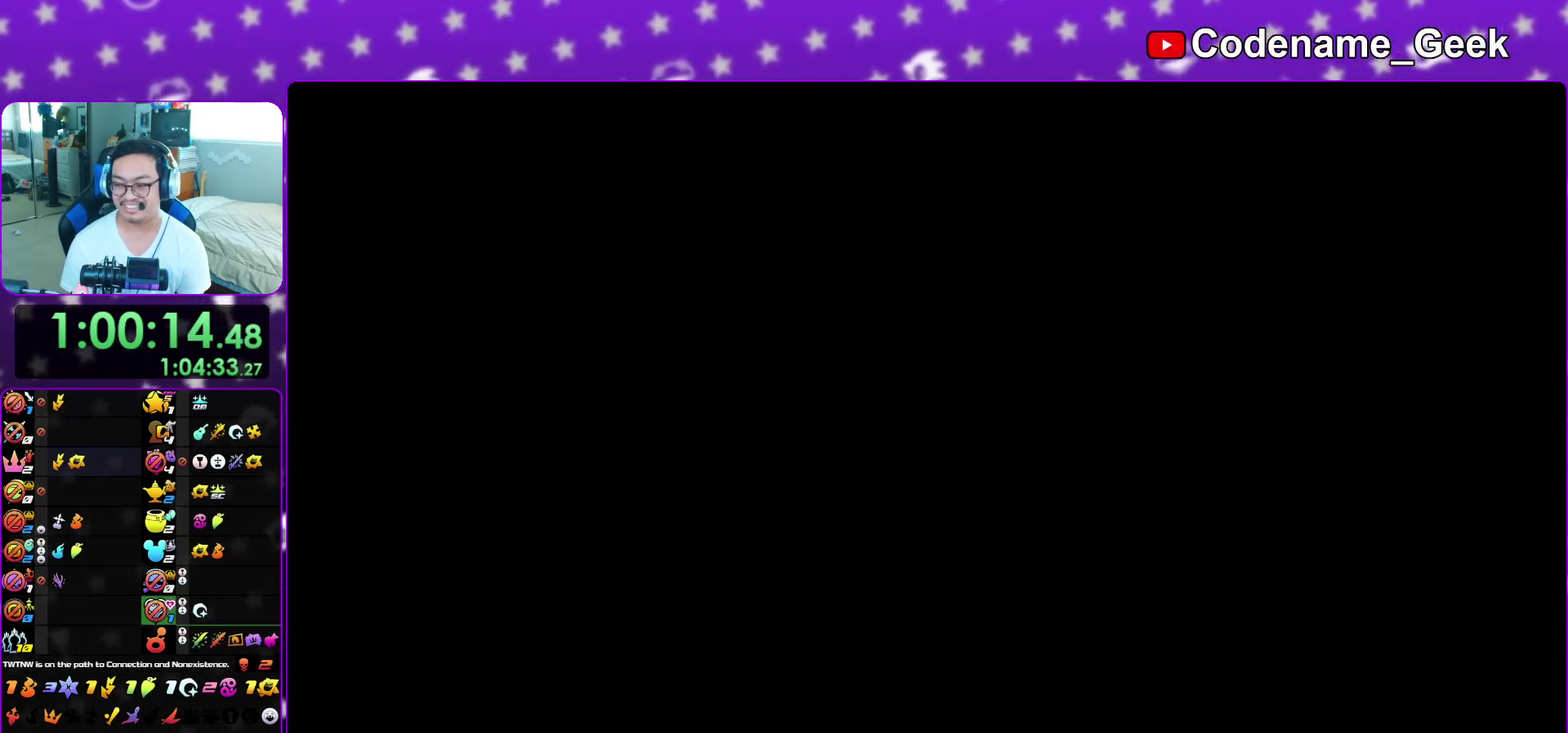
{"dt_ms": 400, "buttons": [], "left_stick": "up", "right_stick": "center", "events": [[67, "B", "up"], [133, "B", "down"], [217, "B", "up"], [283, "B", "down"], [367, "B", "up"]]}
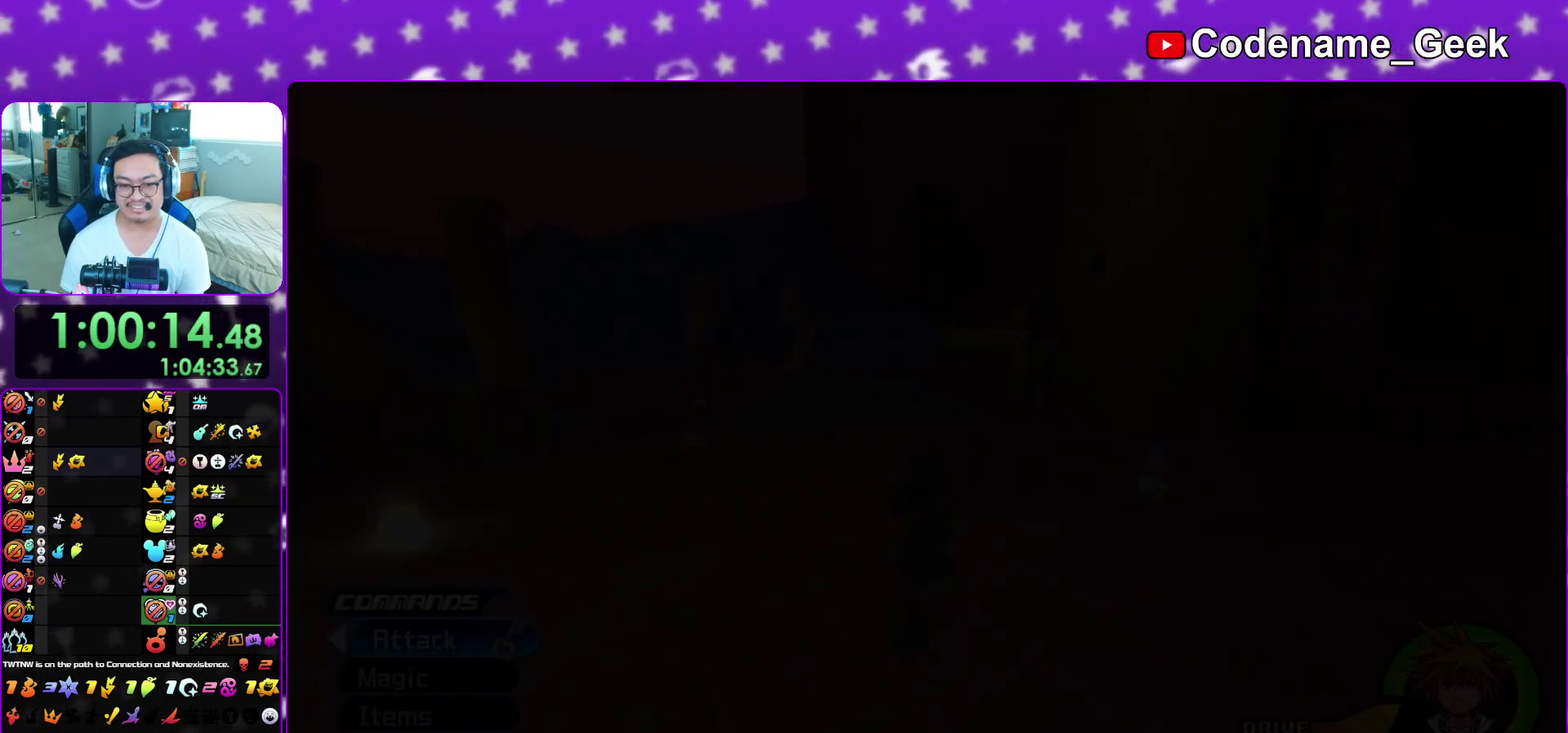
{"dt_ms": 600, "buttons": ["Y"], "left_stick": "up", "right_stick": "center", "events": [[50, "B", "down"], [133, "B", "up"], [217, "B", "down"], [283, "B", "up"], [333, "B", "down"], [467, "B", "up"], [550, "Y", "down"]]}
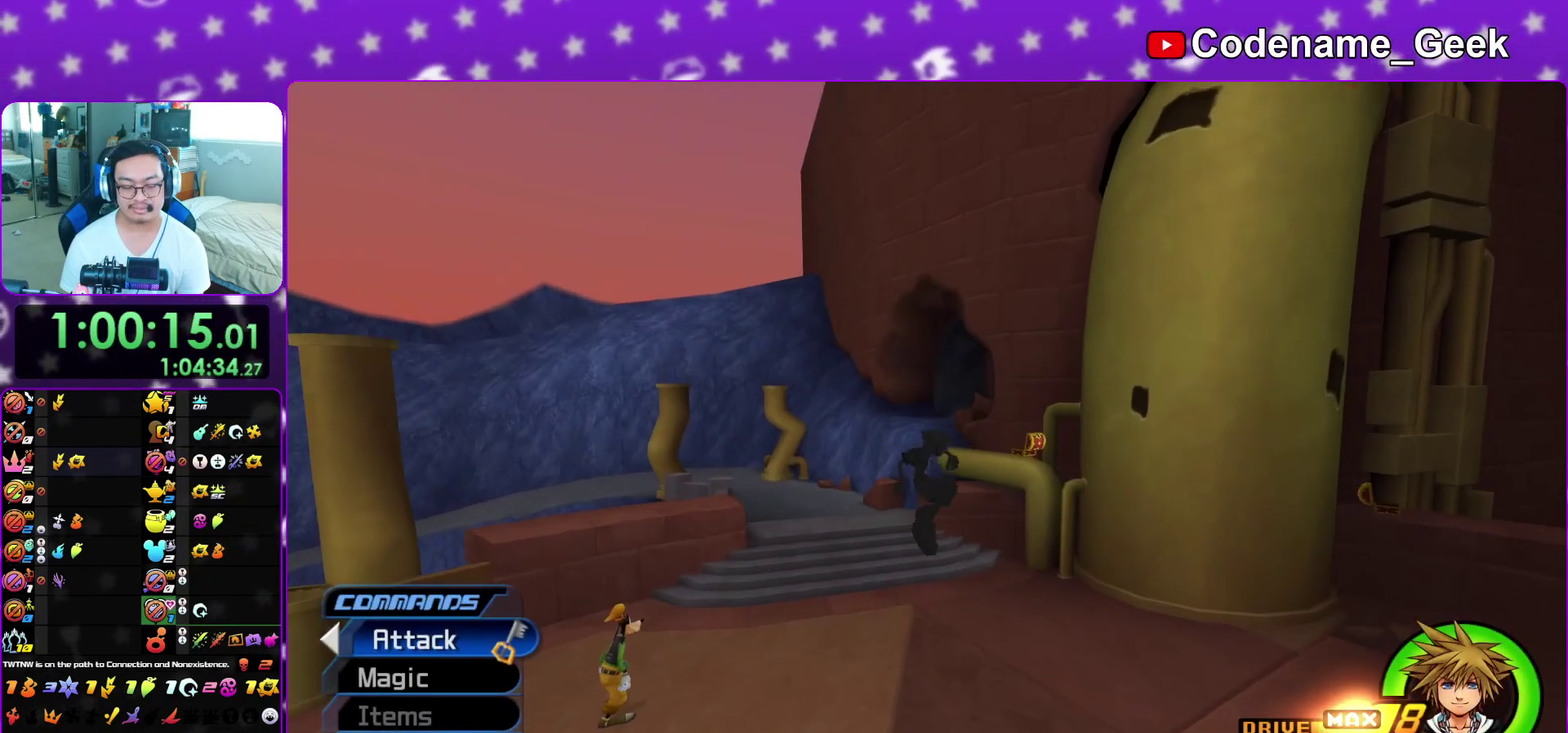
{"dt_ms": 500, "buttons": ["Y"], "left_stick": "up", "right_stick": "center", "events": [[17, "right_stick", "left"], [283, "right_stick", "center"]]}
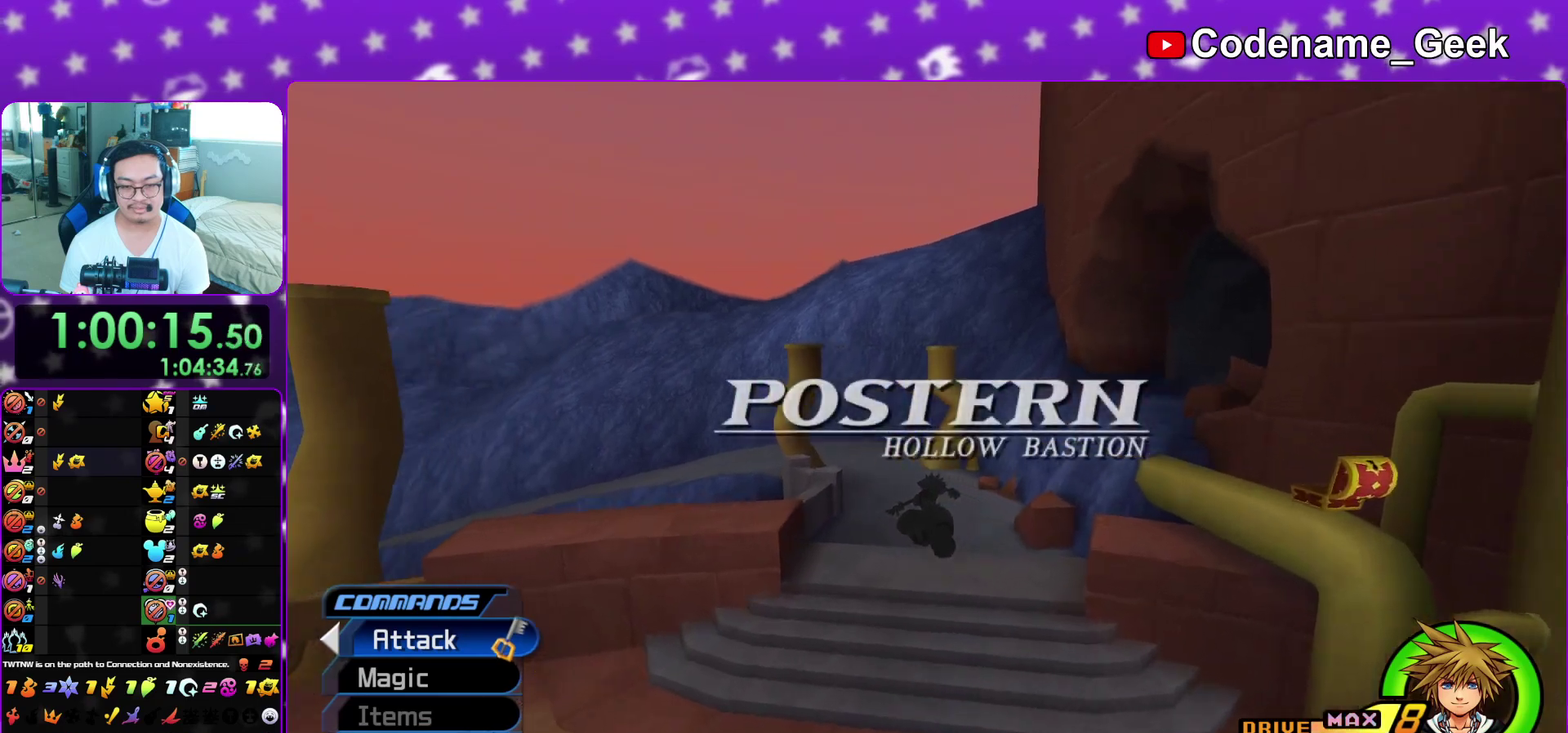
{"dt_ms": 500, "buttons": ["Y"], "left_stick": "up-left", "right_stick": "down-left", "events": [[33, "right_stick", "left"], [83, "right_stick", "center"], [350, "right_stick", "down-left"], [367, "left_stick", "up-left"]]}
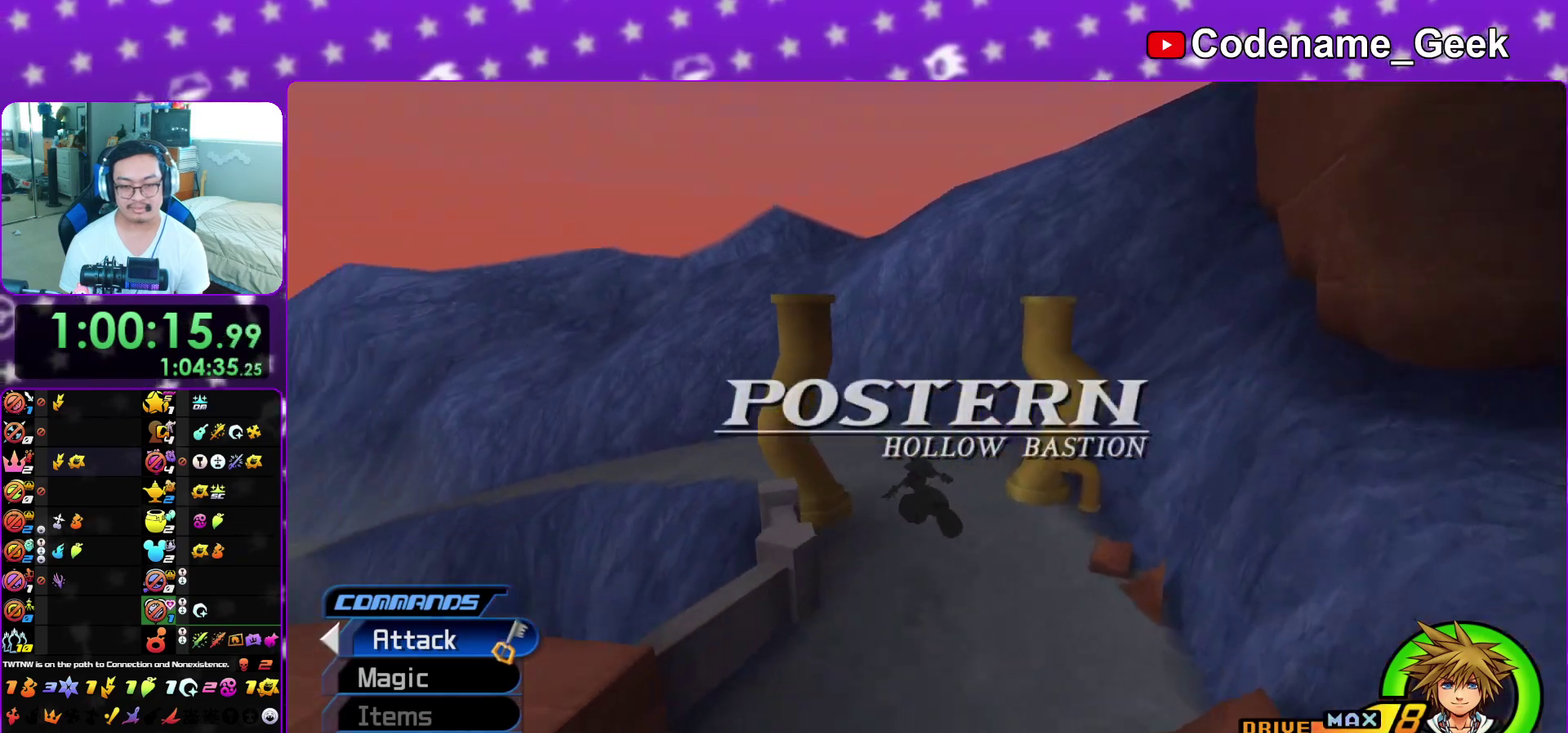
{"dt_ms": 500, "buttons": ["A"], "left_stick": "up", "right_stick": "center", "events": [[167, "left_stick", "up"], [167, "right_stick", "center"], [267, "Y", "up"], [383, "A", "down"]]}
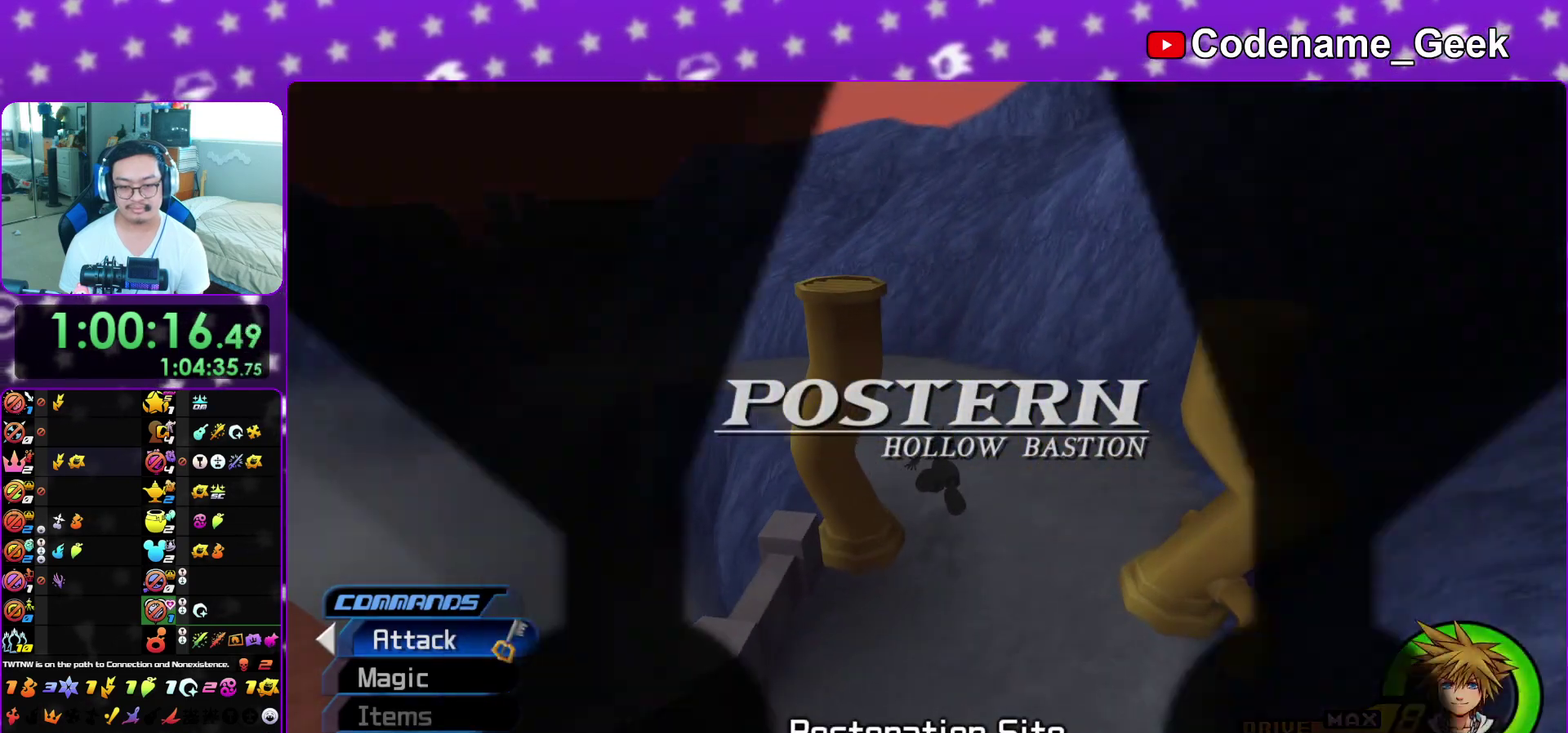
{"dt_ms": 500, "buttons": ["B"], "left_stick": "center", "right_stick": "center", "events": [[33, "A", "up"], [100, "A", "down"], [133, "B", "down"], [167, "A", "up"], [250, "A", "down"], [250, "B", "up"], [333, "A", "up"], [333, "B", "down"], [400, "A", "down"], [417, "B", "up"], [467, "A", "up"], [467, "B", "down"], [500, "left_stick", "center"]]}
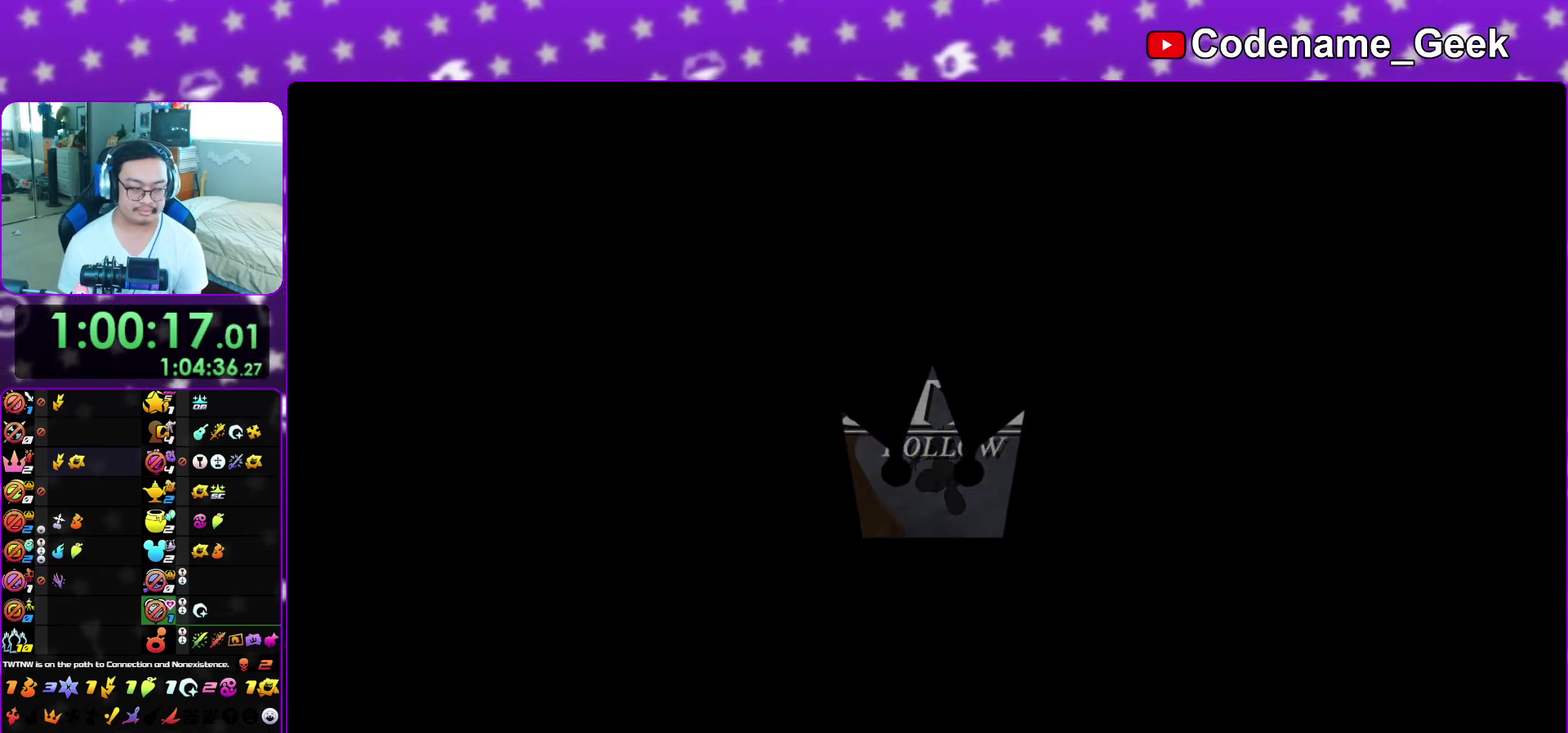
{"dt_ms": 500, "buttons": ["B"], "left_stick": "down", "right_stick": "center", "events": [[50, "A", "down"], [117, "A", "up"], [200, "A", "down"], [200, "B", "up"], [283, "A", "up"], [283, "B", "down"], [367, "A", "down"], [367, "B", "up"], [417, "left_stick", "down"], [433, "A", "up"], [433, "B", "down"]]}